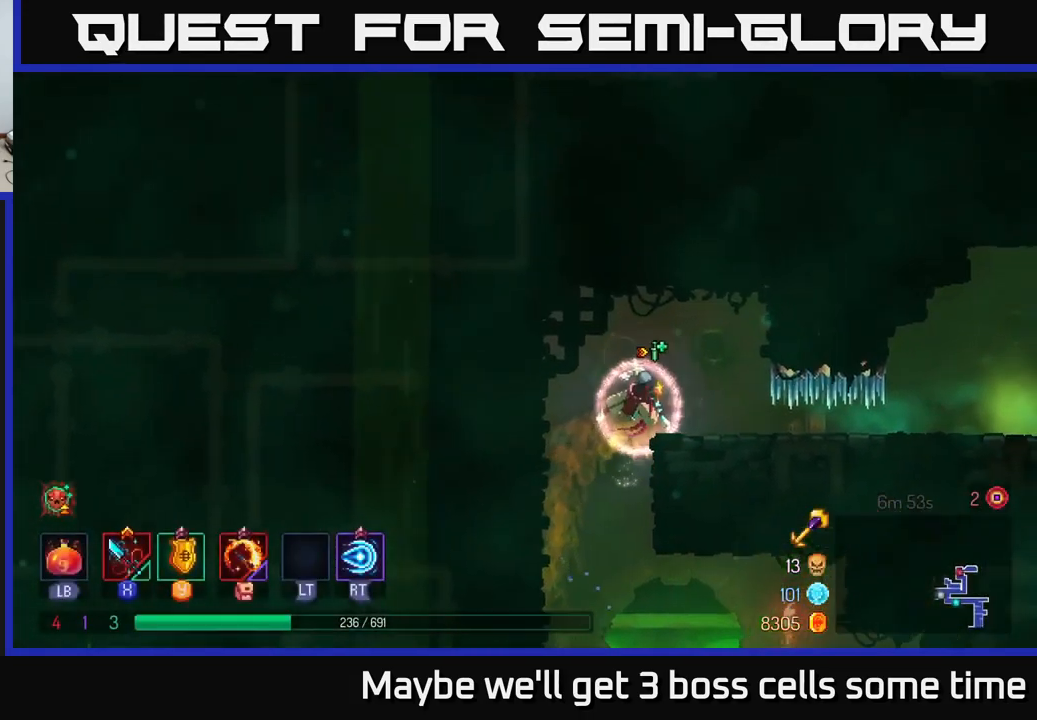
Gameplay with a controller (Xbox layout); each line is a JSON object with the inputs held at the frame after it. "events" lists button and stick changes between this image and that frame as [ms after this image, input, new state], when the widget could be followed in between. Not read: L3 R3.
{"buttons": [], "left_stick": "right", "right_stick": "center", "events": [[117, "B", "up"]]}
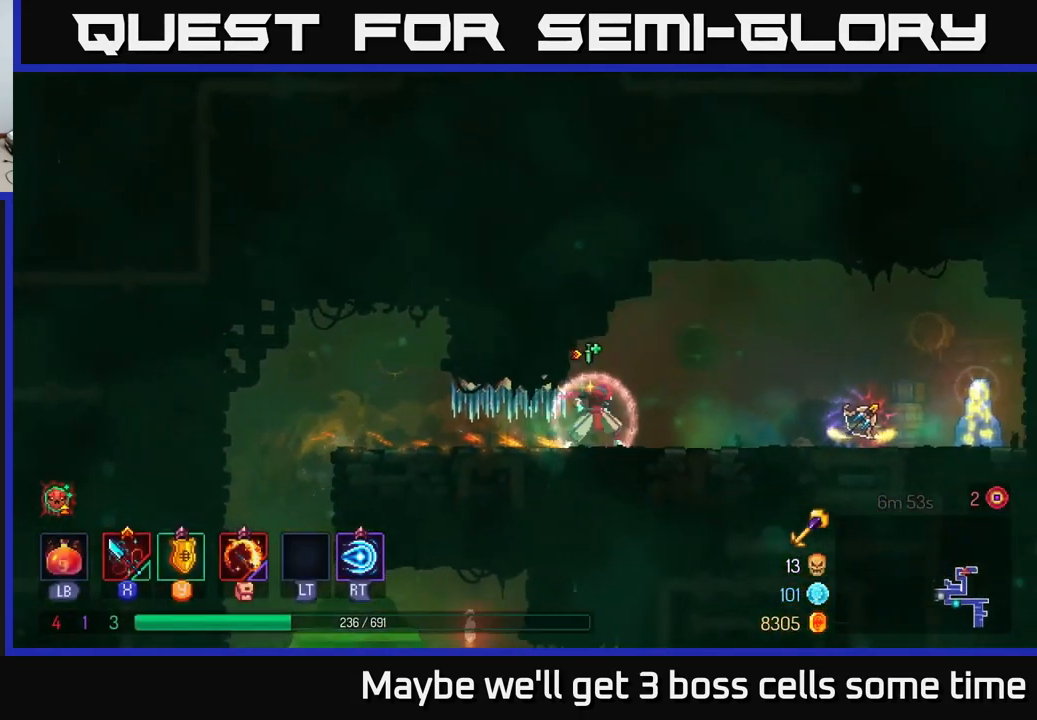
{"buttons": ["R1"], "left_stick": "center", "right_stick": "center", "events": [[433, "left_stick", "center"], [450, "R1", "down"]]}
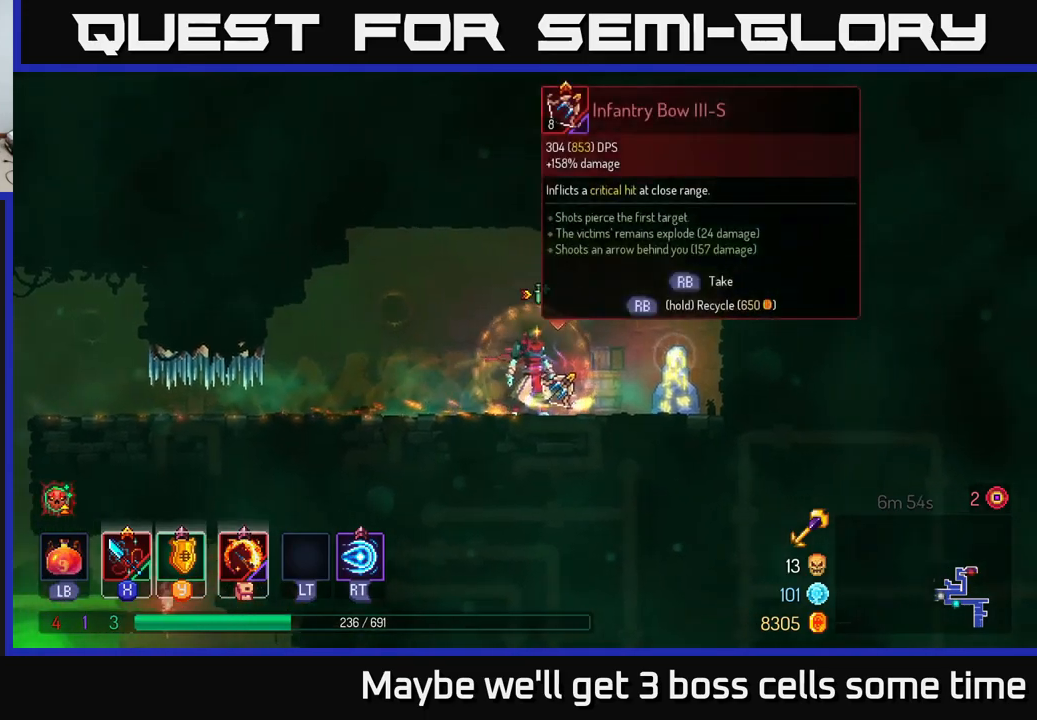
{"buttons": ["R1"], "left_stick": "center", "right_stick": "center", "events": []}
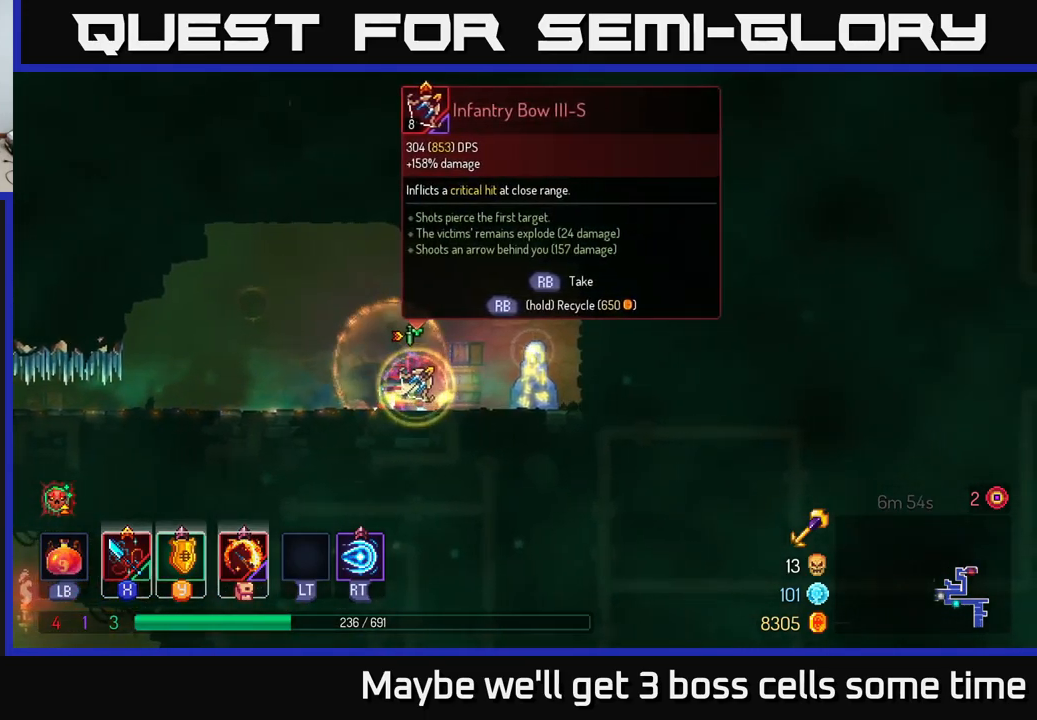
{"buttons": [], "left_stick": "right", "right_stick": "center", "events": [[250, "left_stick", "right"], [284, "R1", "up"]]}
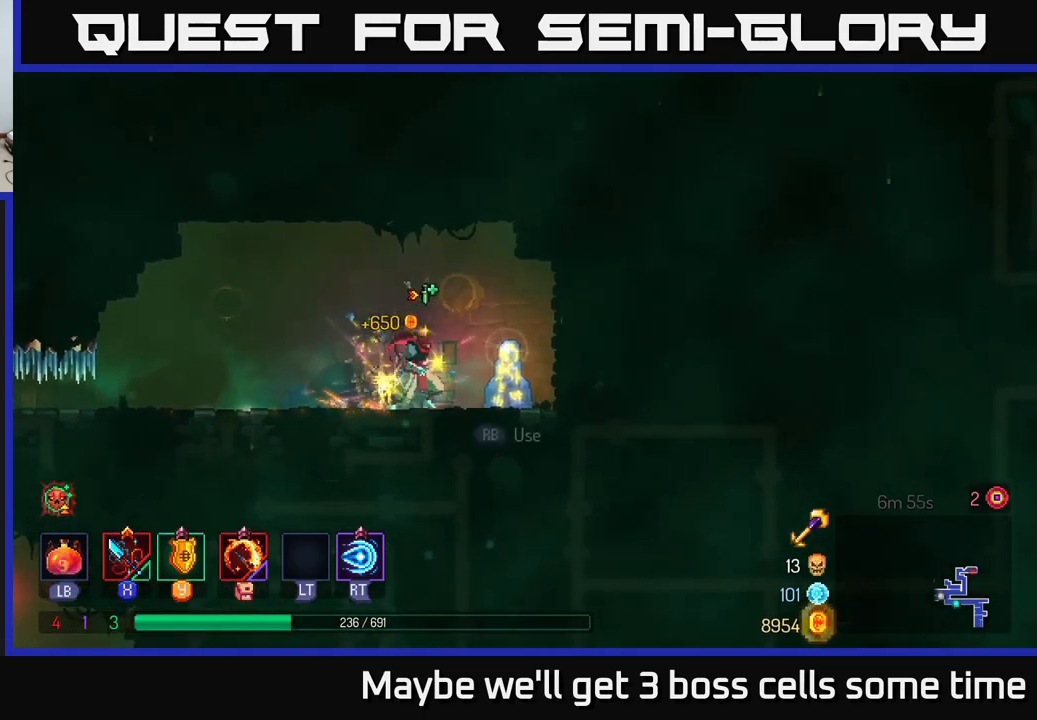
{"buttons": [], "left_stick": "left", "right_stick": "center", "events": [[67, "R1", "down"], [184, "R1", "up"], [217, "left_stick", "center"], [384, "left_stick", "left"]]}
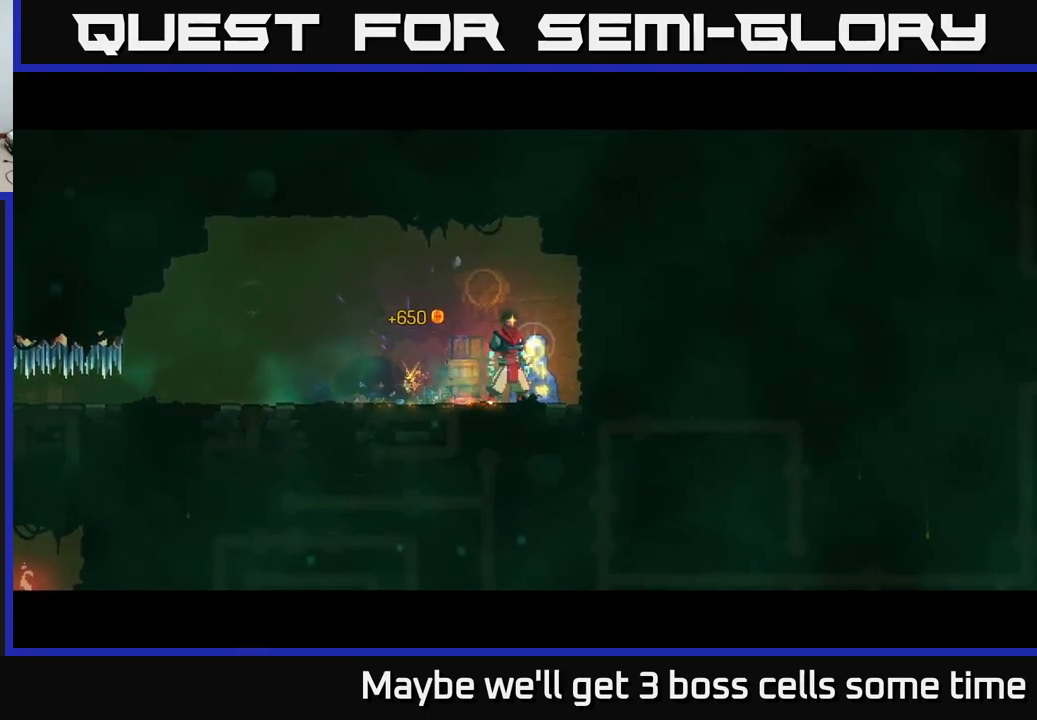
{"buttons": [], "left_stick": "right", "right_stick": "center", "events": [[50, "left_stick", "center"], [434, "left_stick", "right"]]}
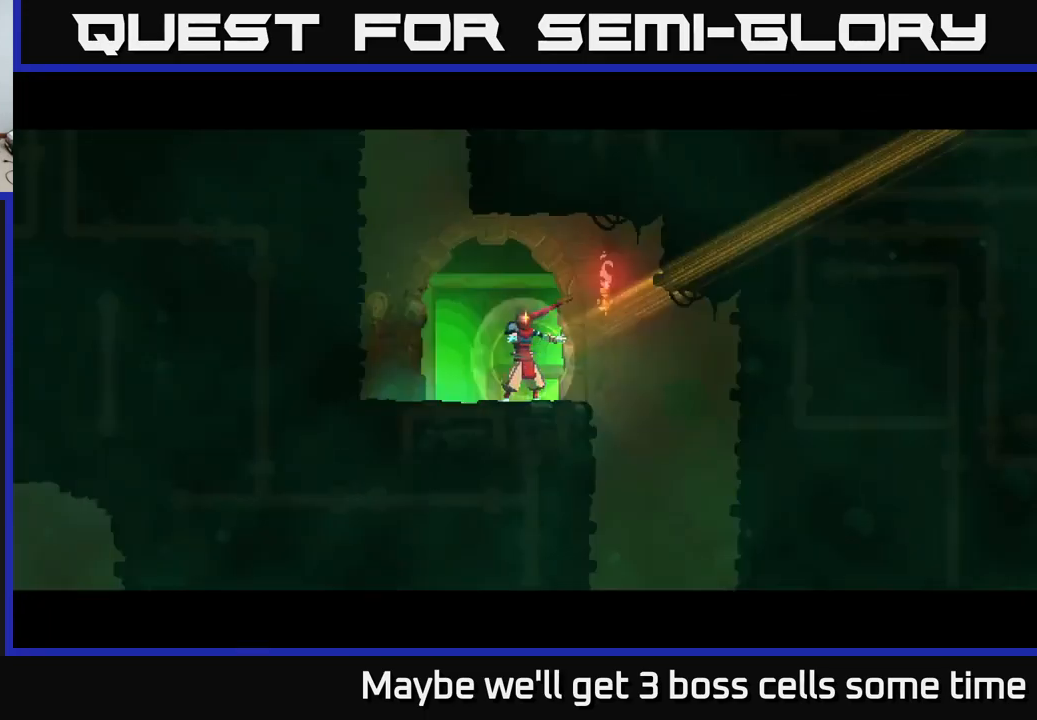
{"buttons": [], "left_stick": "right", "right_stick": "center", "events": []}
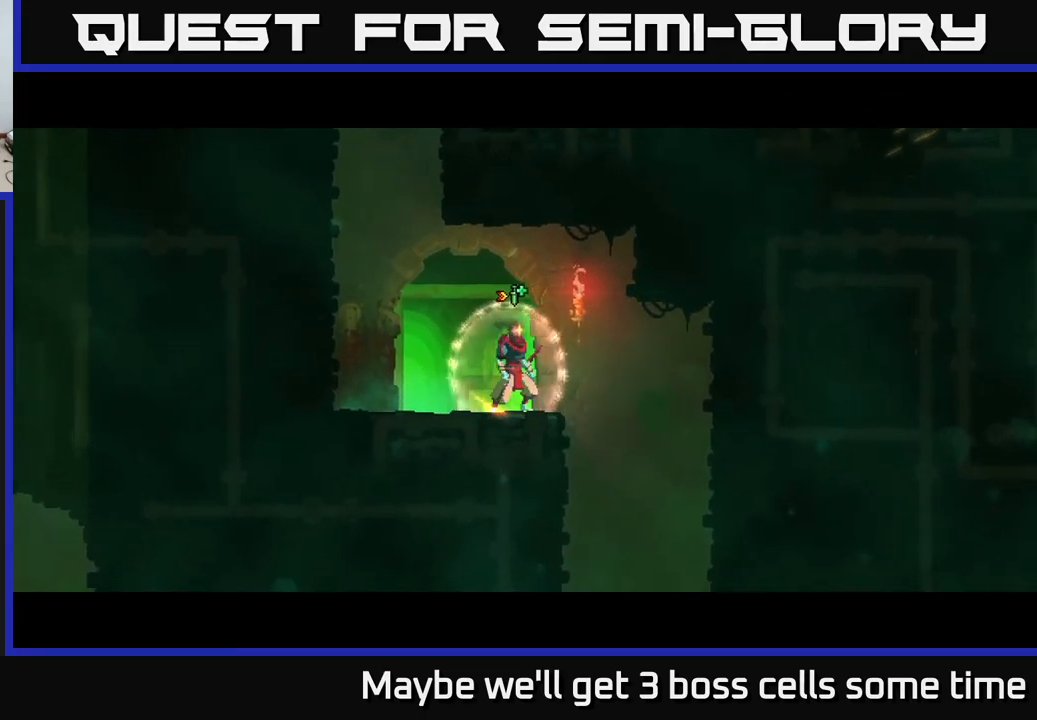
{"buttons": [], "left_stick": "down-left", "right_stick": "center", "events": [[217, "right_stick", "down-left"], [384, "left_stick", "down-left"], [484, "right_stick", "center"]]}
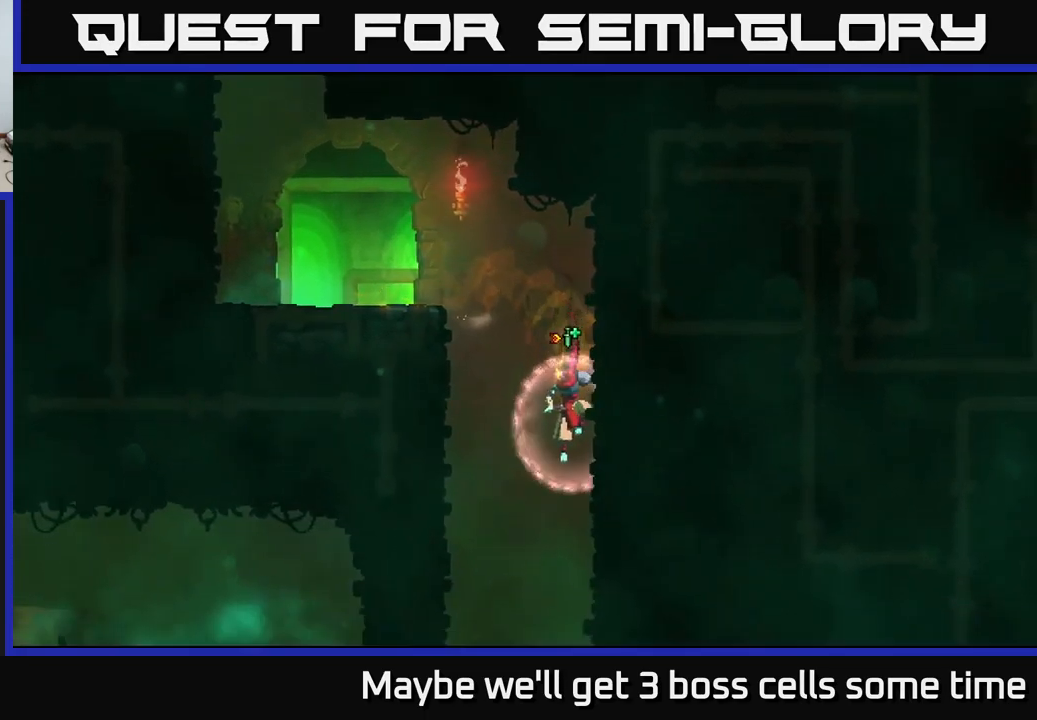
{"buttons": ["B"], "left_stick": "left", "right_stick": "center", "events": [[134, "left_stick", "left"], [417, "B", "down"]]}
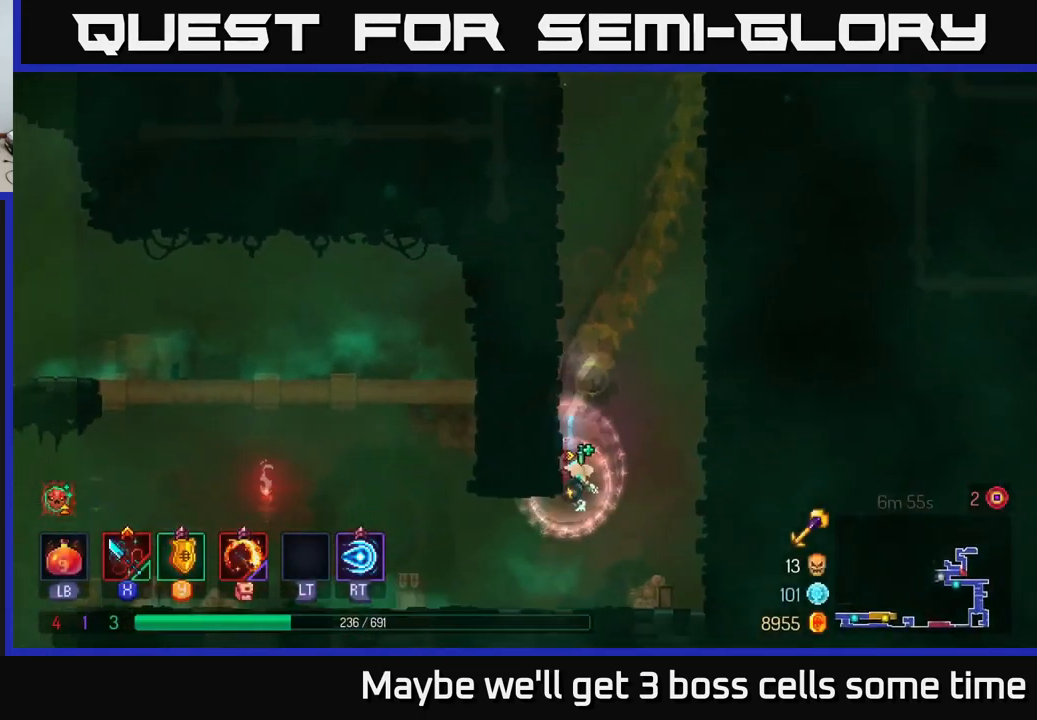
{"buttons": [], "left_stick": "left", "right_stick": "center", "events": [[117, "B", "up"], [284, "A", "down"], [467, "A", "up"]]}
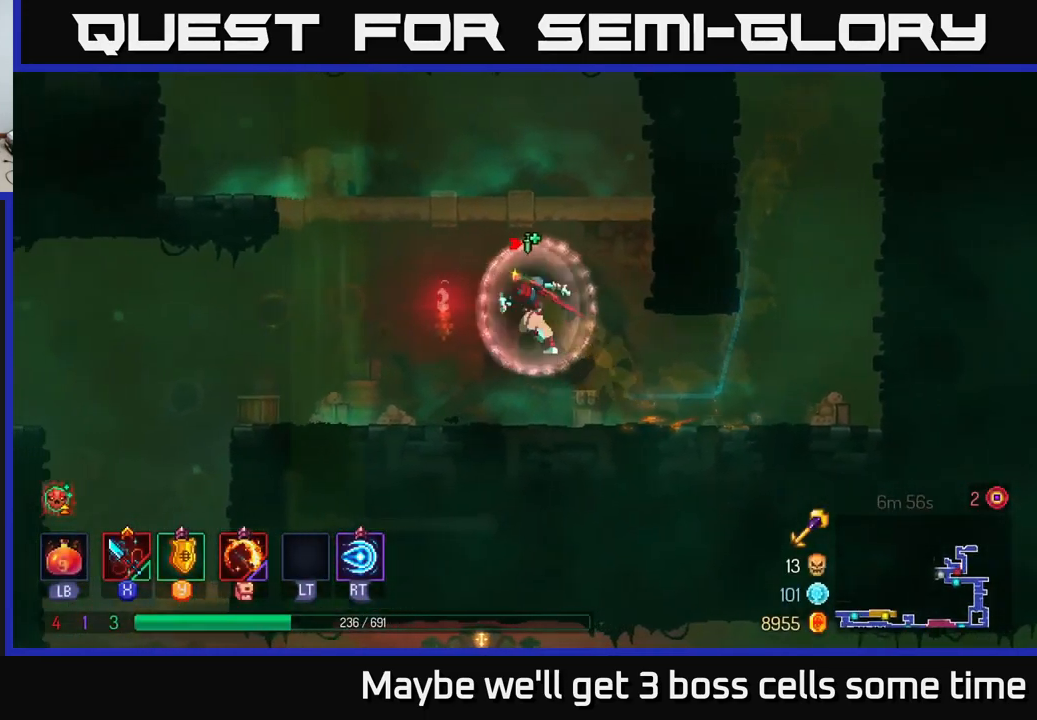
{"buttons": [], "left_stick": "left", "right_stick": "center", "events": [[34, "A", "down"], [200, "A", "up"]]}
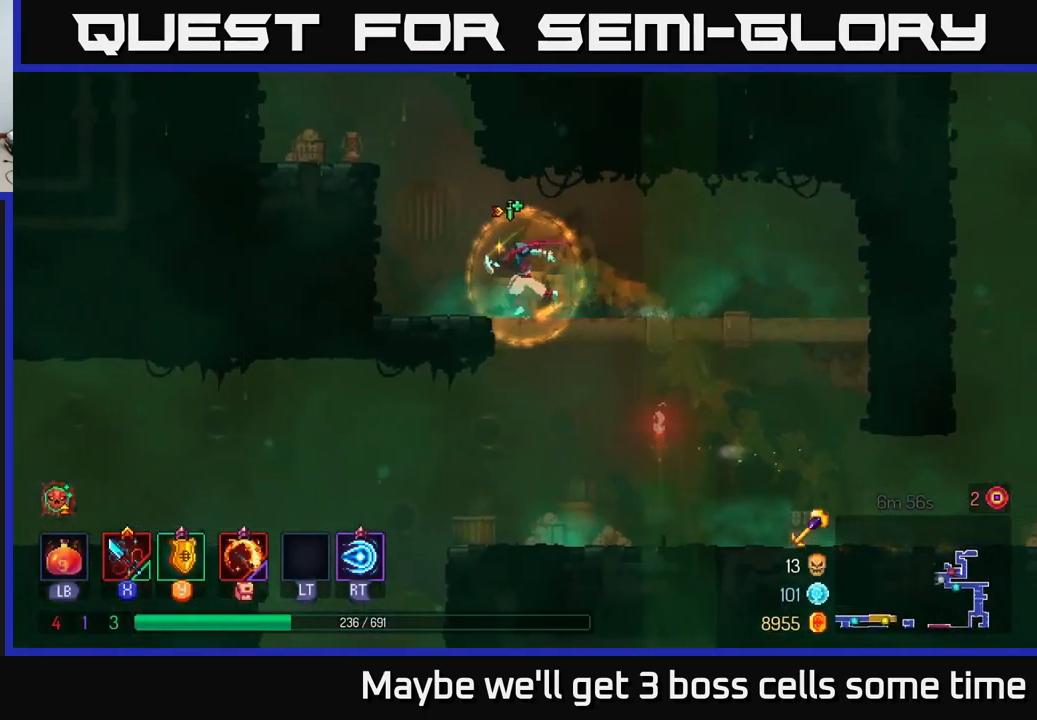
{"buttons": [], "left_stick": "right", "right_stick": "center", "events": [[217, "left_stick", "right"]]}
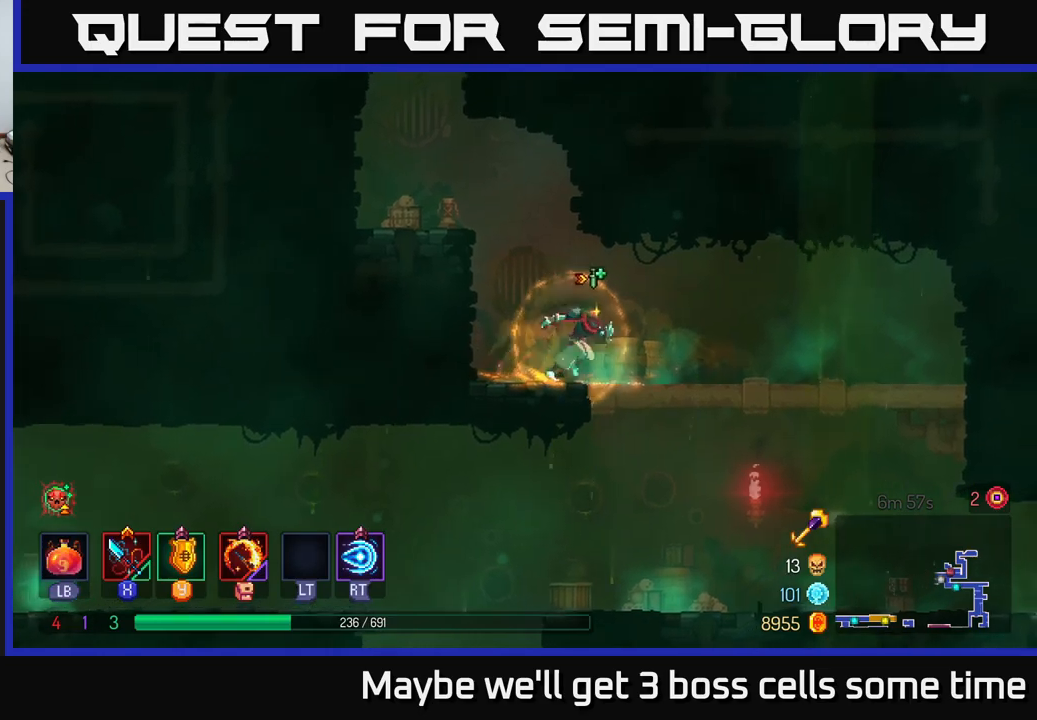
{"buttons": [], "left_stick": "center", "right_stick": "center", "events": [[67, "left_stick", "down"], [133, "A", "down"], [200, "A", "up"], [250, "left_stick", "center"]]}
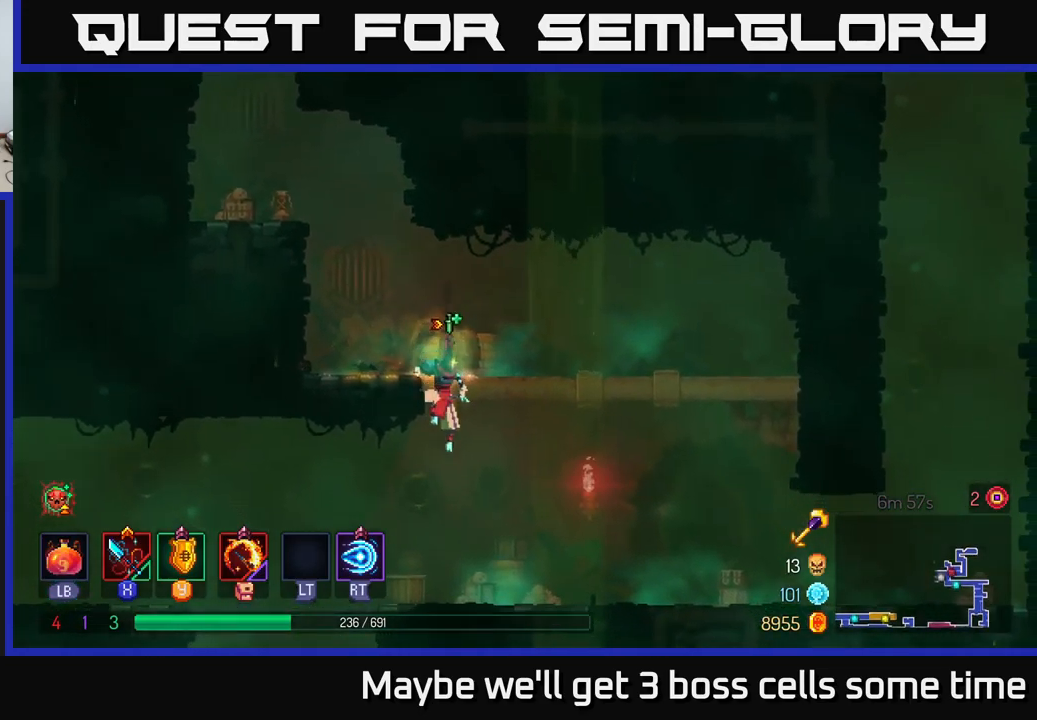
{"buttons": ["A"], "left_stick": "left", "right_stick": "center", "events": [[150, "left_stick", "left"], [367, "A", "down"]]}
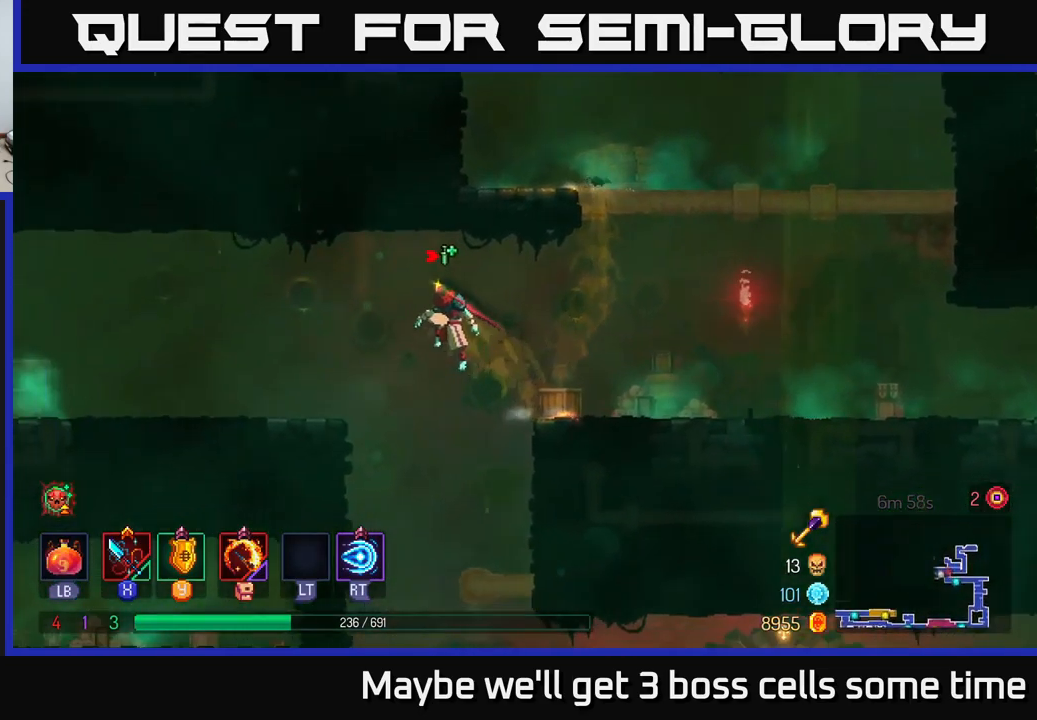
{"buttons": [], "left_stick": "left", "right_stick": "center", "events": [[17, "A", "up"], [267, "B", "down"], [433, "B", "up"]]}
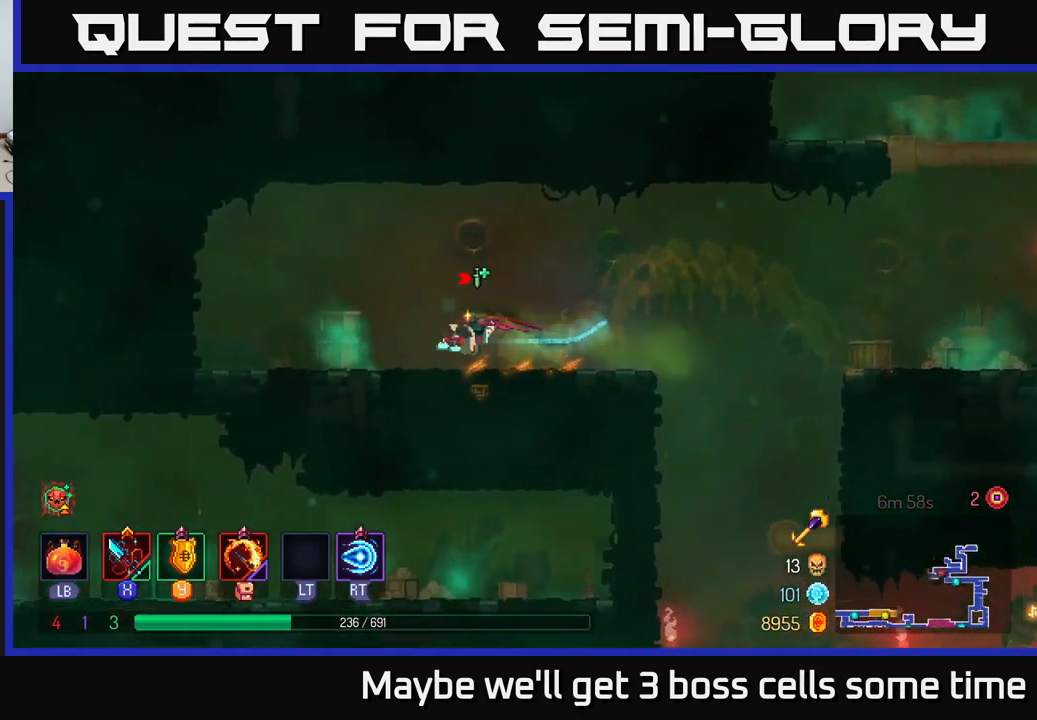
{"buttons": [], "left_stick": "right", "right_stick": "center", "events": [[383, "left_stick", "right"]]}
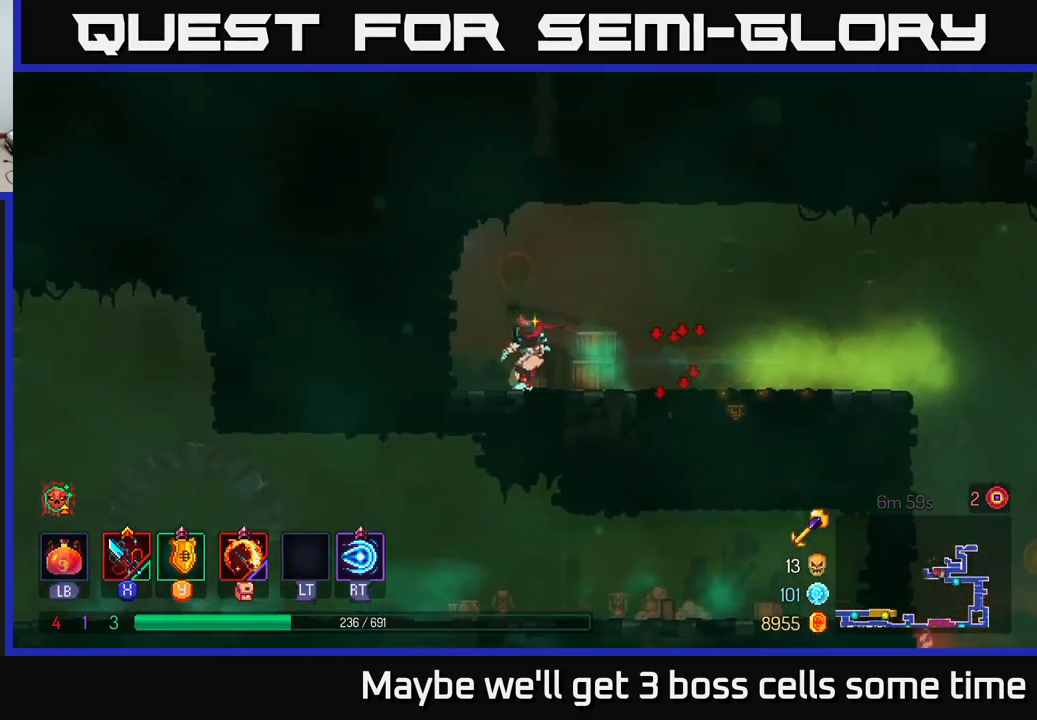
{"buttons": ["A"], "left_stick": "down", "right_stick": "center", "events": [[67, "A", "down"], [183, "A", "up"], [233, "A", "down"], [333, "A", "up"], [400, "left_stick", "down"], [467, "A", "down"]]}
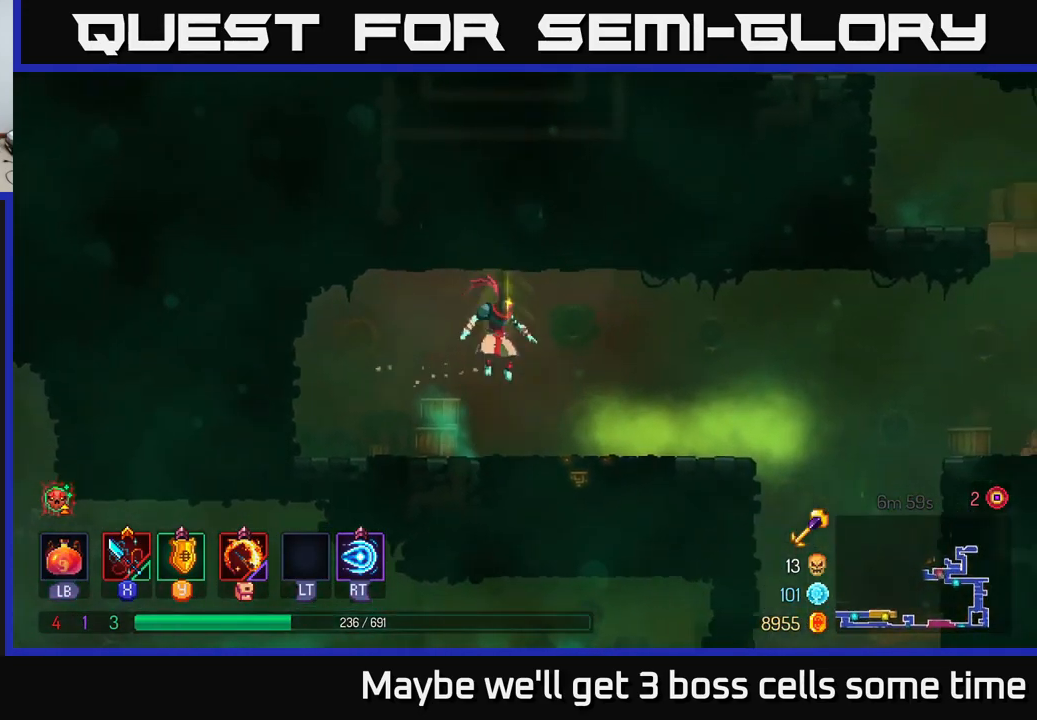
{"buttons": [], "left_stick": "down-right", "right_stick": "center", "events": [[50, "A", "up"], [450, "left_stick", "down-right"]]}
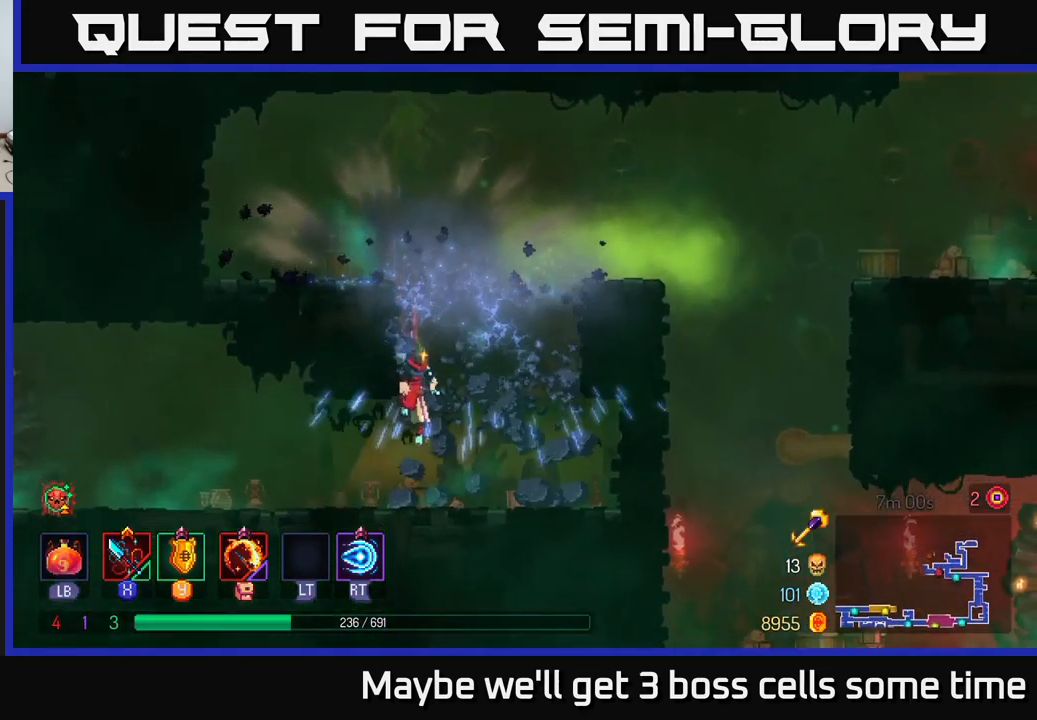
{"buttons": [], "left_stick": "left", "right_stick": "center", "events": [[133, "left_stick", "down-left"], [217, "B", "down"], [233, "left_stick", "left"], [317, "B", "up"], [417, "B", "down"], [450, "B", "up"]]}
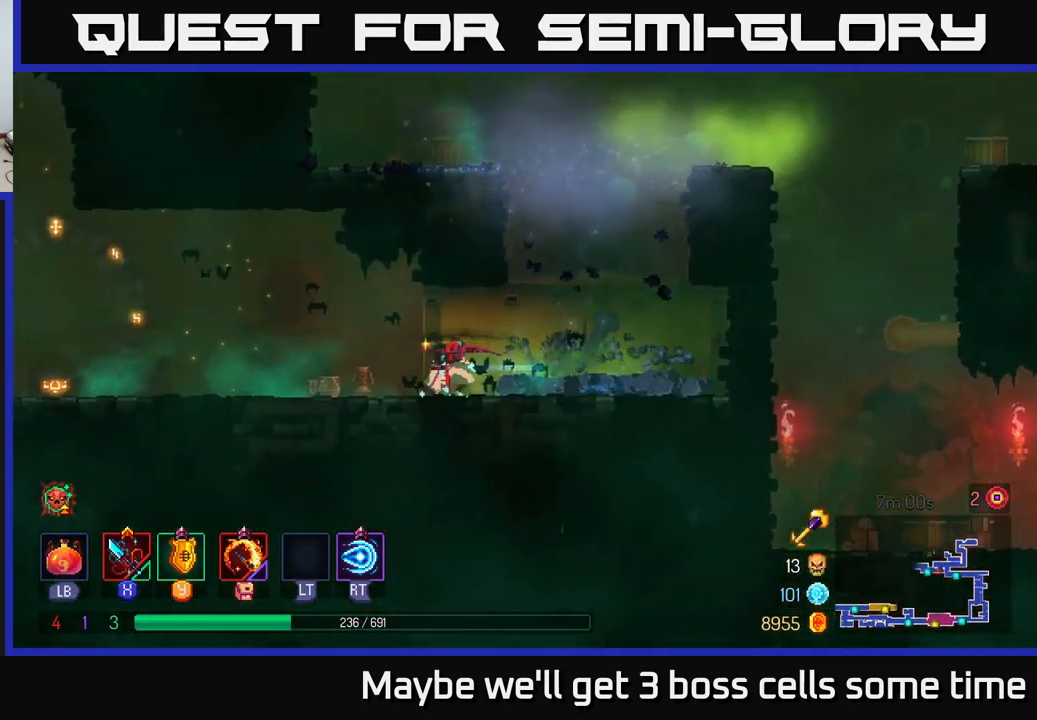
{"buttons": [], "left_stick": "left", "right_stick": "center", "events": []}
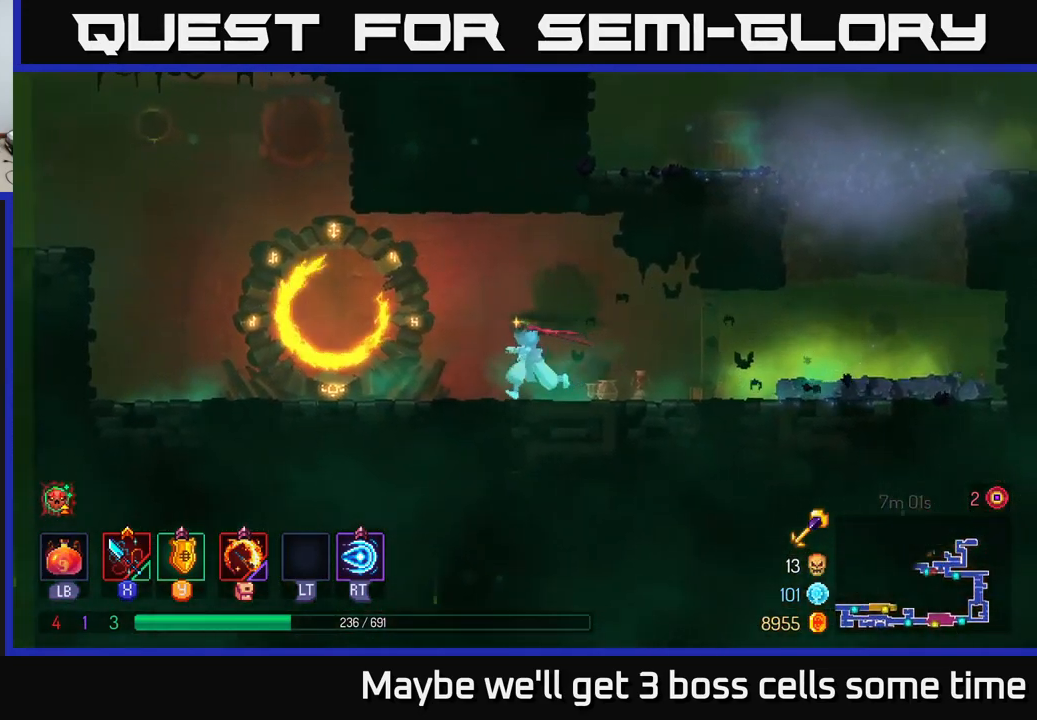
{"buttons": [], "left_stick": "left", "right_stick": "center", "events": [[250, "B", "down"], [383, "B", "up"]]}
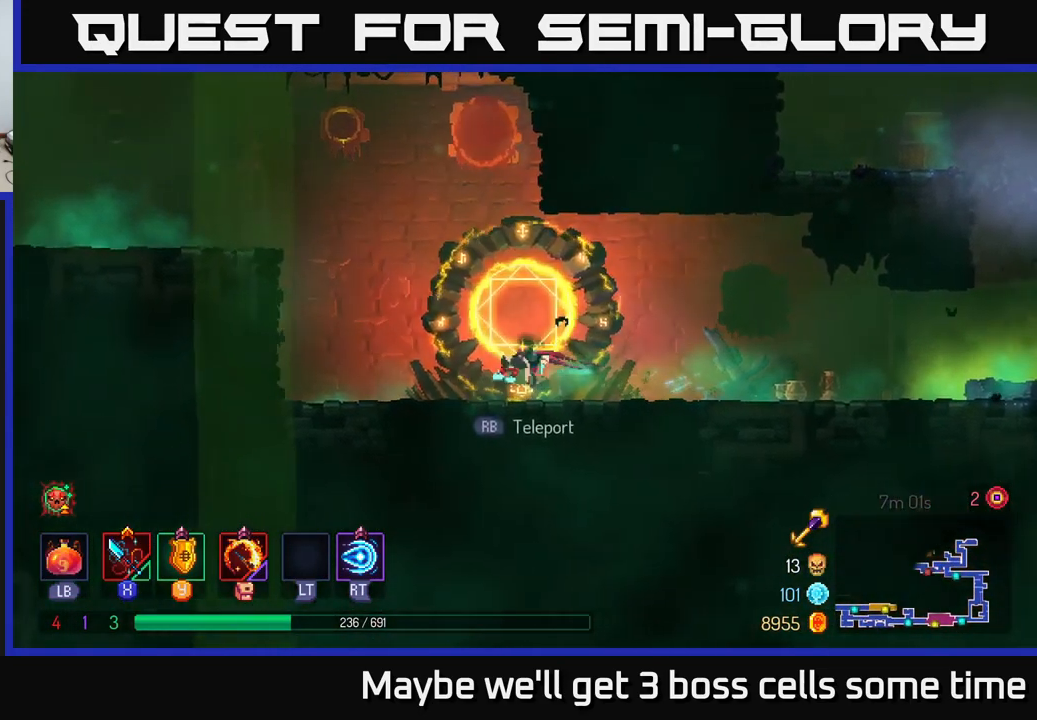
{"buttons": ["A"], "left_stick": "left", "right_stick": "center", "events": [[300, "A", "down"], [383, "A", "up"], [484, "A", "down"]]}
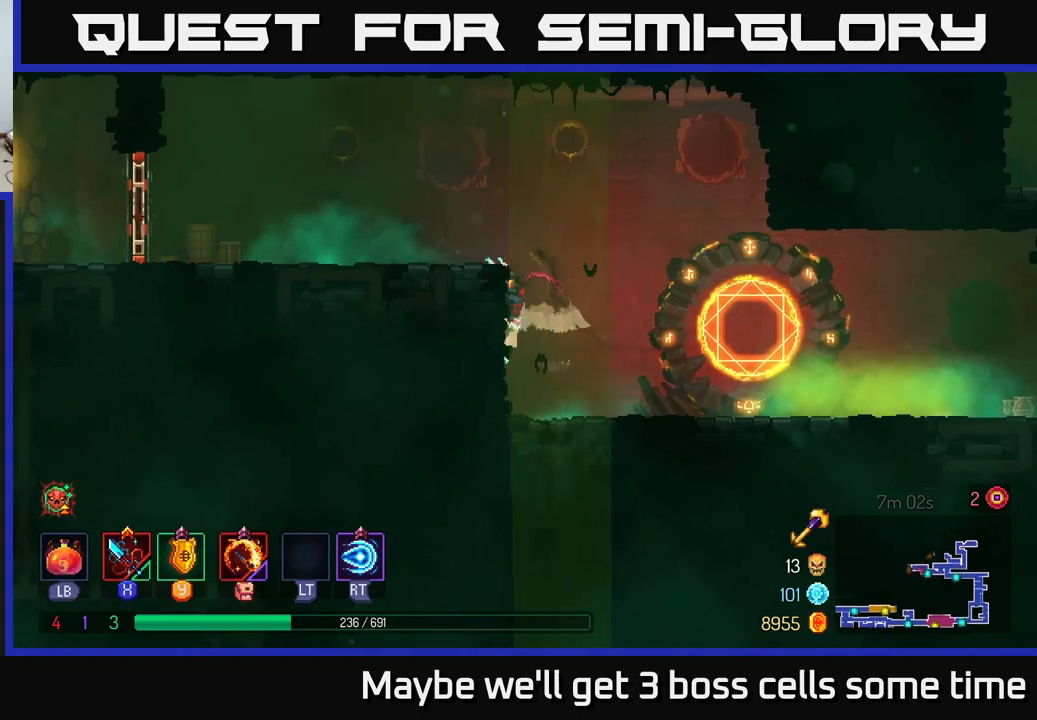
{"buttons": ["B"], "left_stick": "left", "right_stick": "center", "events": [[84, "A", "up"], [484, "B", "down"]]}
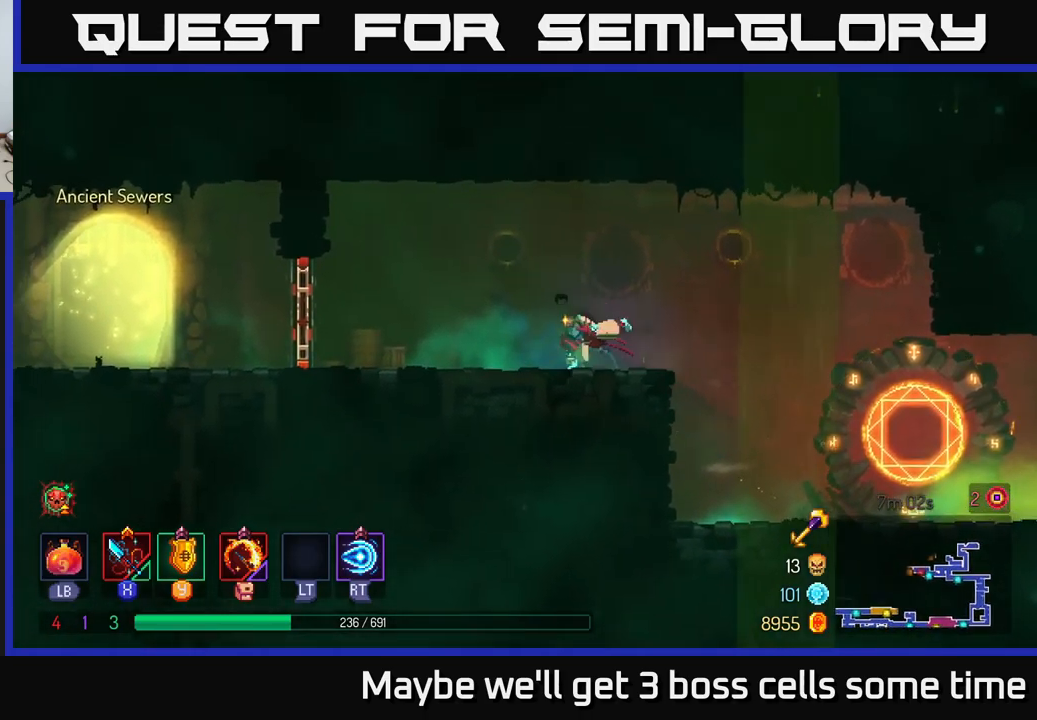
{"buttons": ["R1"], "left_stick": "center", "right_stick": "center", "events": [[117, "B", "up"], [434, "R1", "down"], [500, "left_stick", "center"]]}
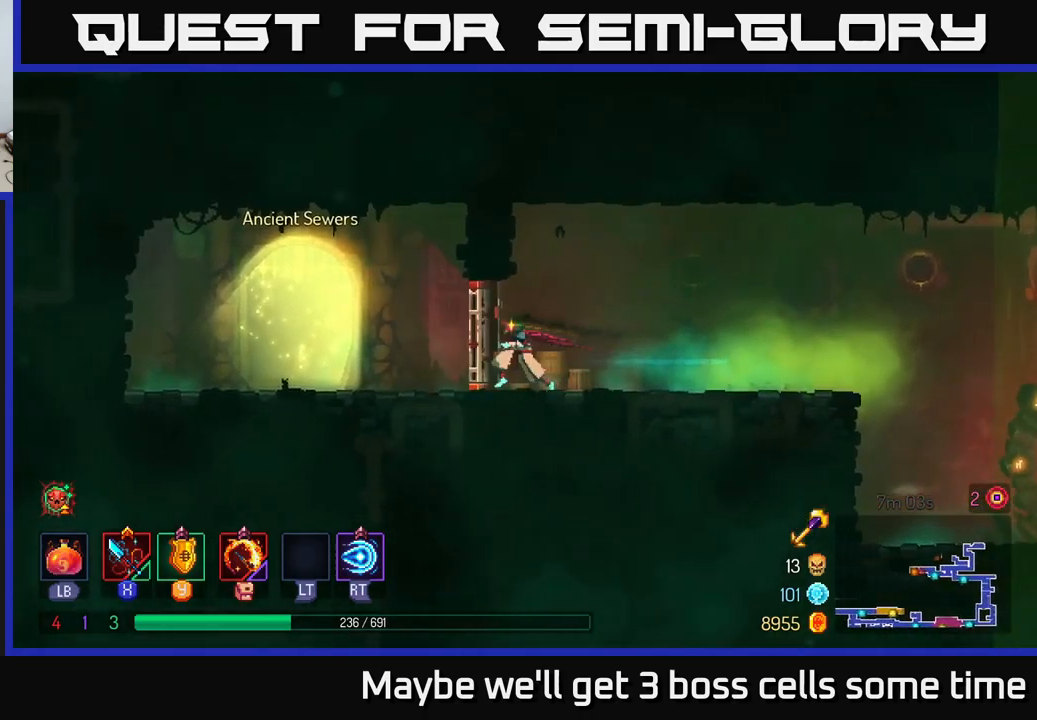
{"buttons": [], "left_stick": "center", "right_stick": "center", "events": [[50, "R1", "up"], [117, "SELECT", "down"], [250, "SELECT", "up"]]}
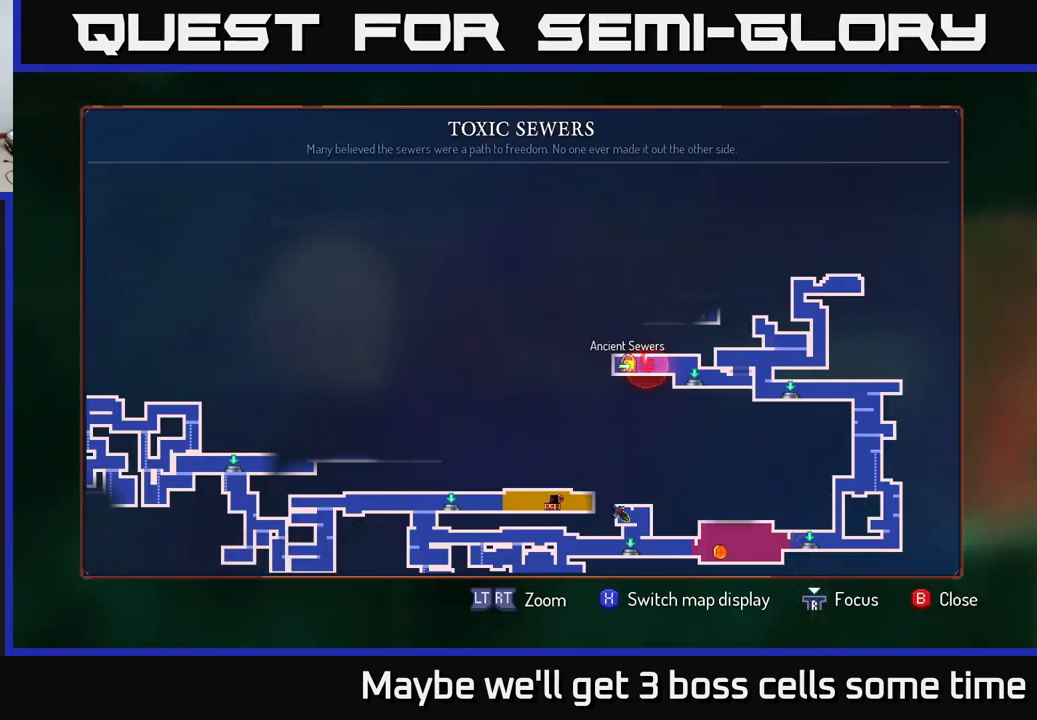
{"buttons": [], "left_stick": "center", "right_stick": "center", "events": []}
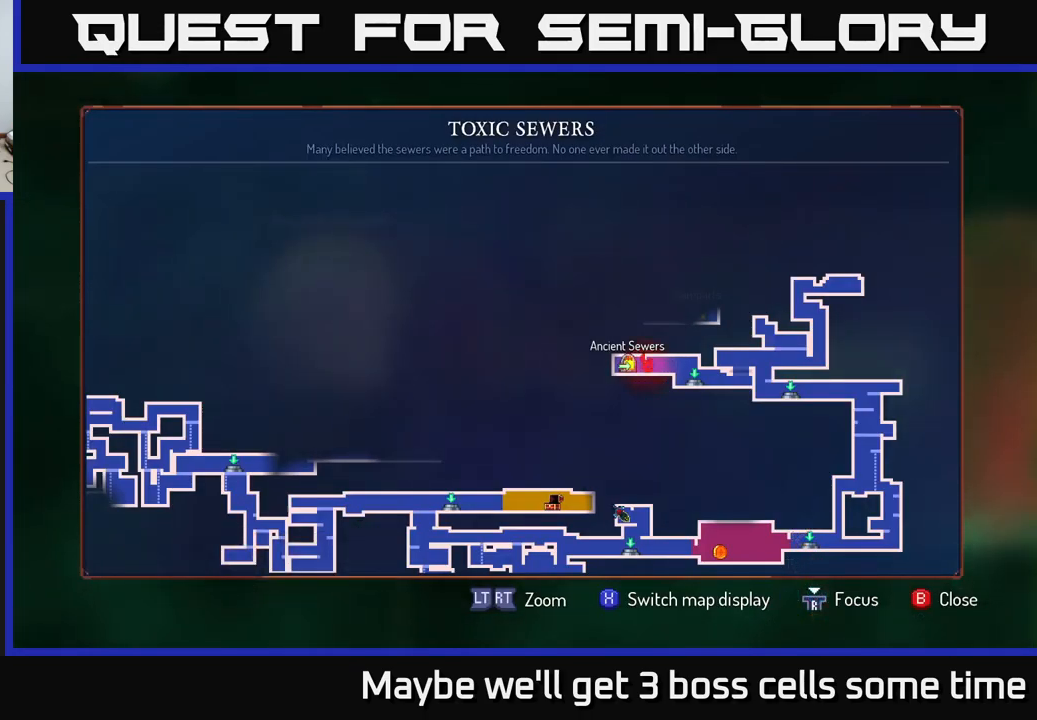
{"buttons": [], "left_stick": "center", "right_stick": "center", "events": []}
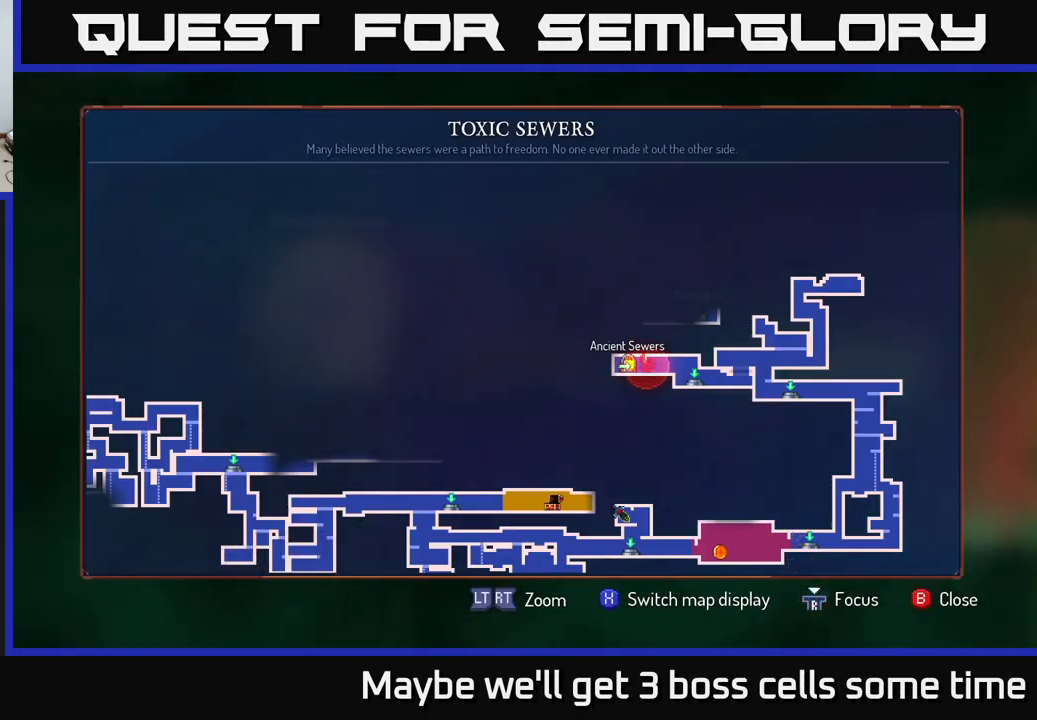
{"buttons": [], "left_stick": "center", "right_stick": "center", "events": [[67, "left_stick", "right"], [350, "left_stick", "center"]]}
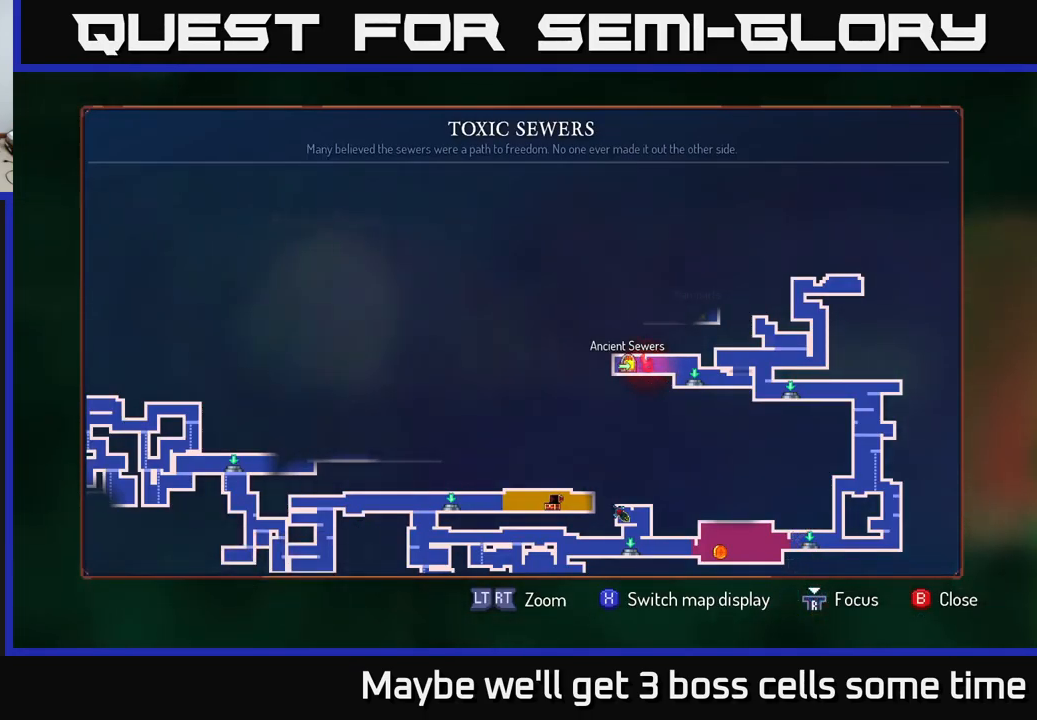
{"buttons": ["B"], "left_stick": "right", "right_stick": "center", "events": [[84, "SELECT", "down"], [184, "SELECT", "up"], [317, "left_stick", "right"], [400, "B", "down"]]}
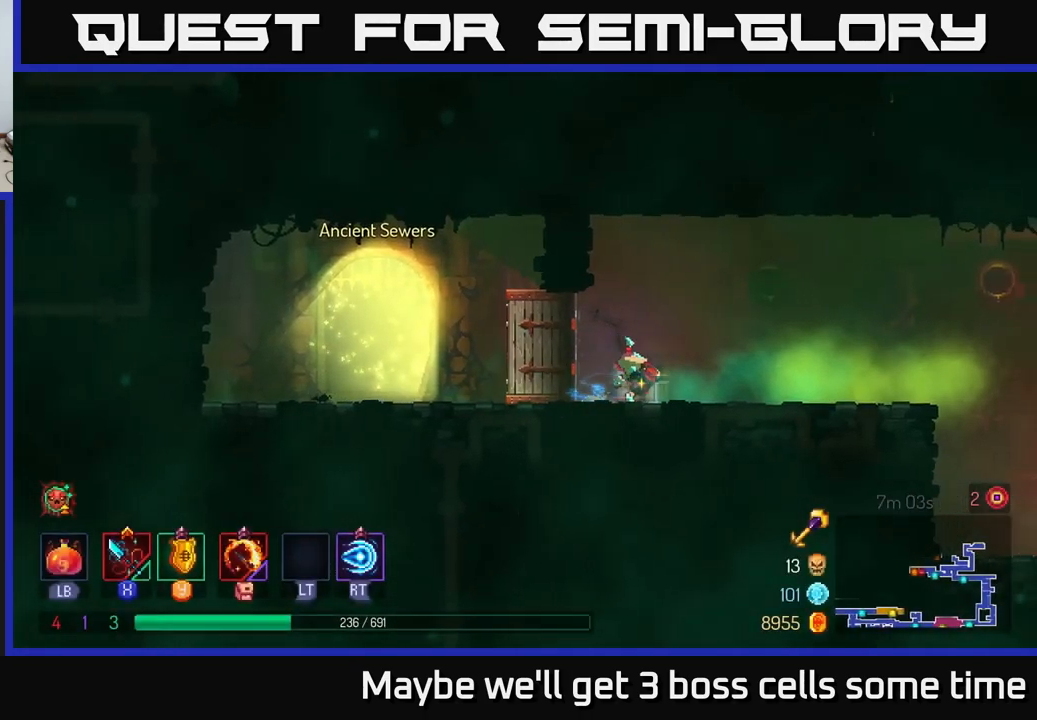
{"buttons": [], "left_stick": "right", "right_stick": "center", "events": [[84, "B", "up"], [300, "A", "down"], [350, "A", "up"]]}